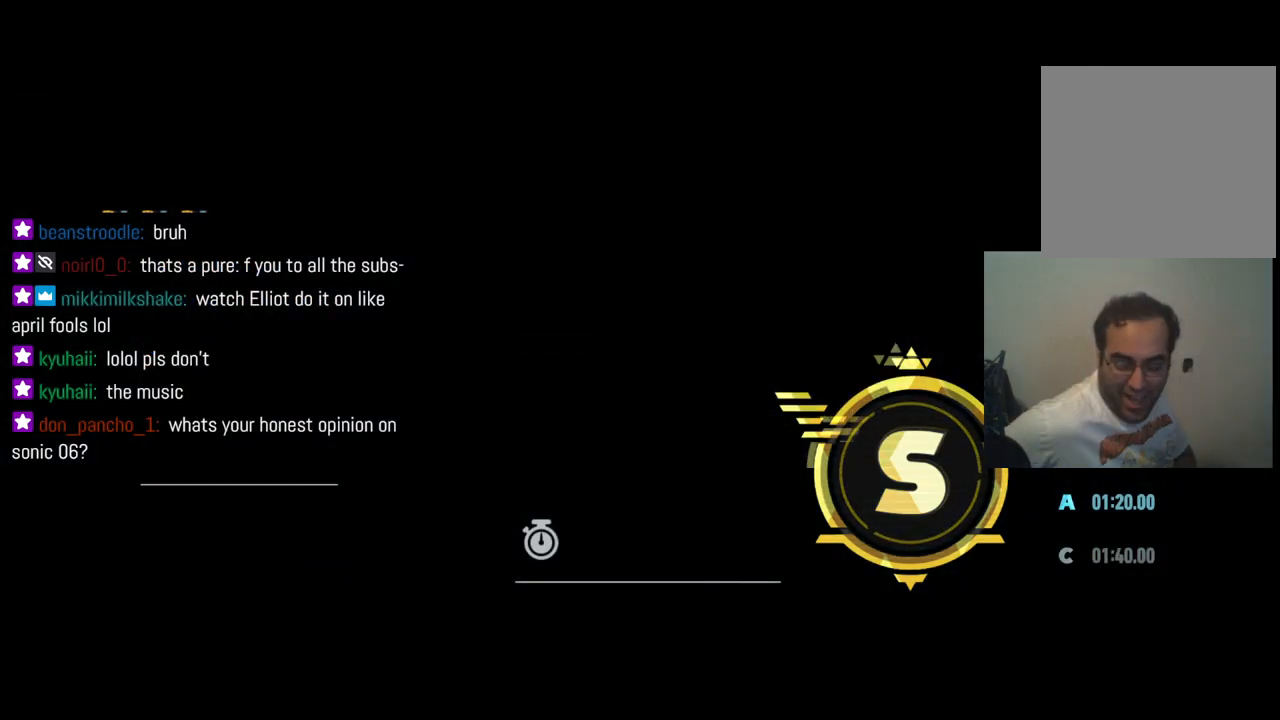
Gameplay with a controller (Xbox layout); each line is a JSON object with the inputs held at the frame after it. "events" lists button and stick changes between this image and that frame as [ms after this image, input, new state], when the widget could be followed in between. Not read: L3 R3.
{"buttons": [], "left_stick": "center", "right_stick": "center", "events": []}
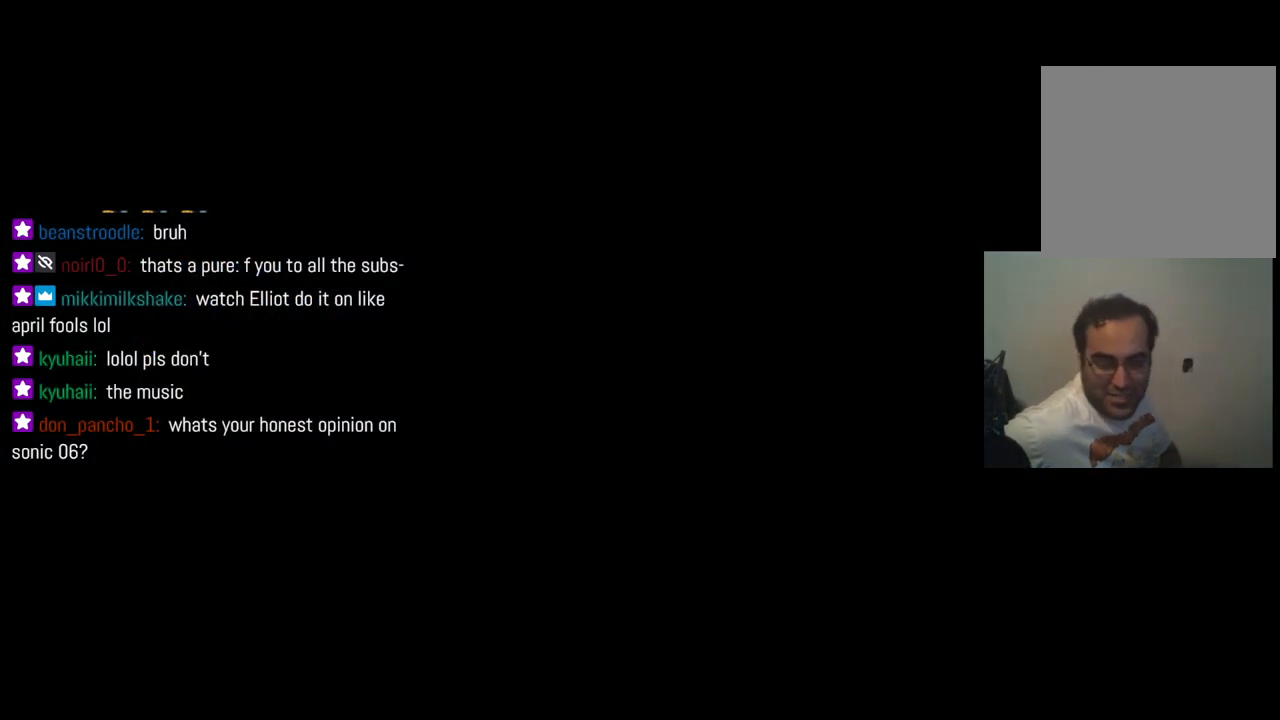
{"buttons": [], "left_stick": "center", "right_stick": "center", "events": []}
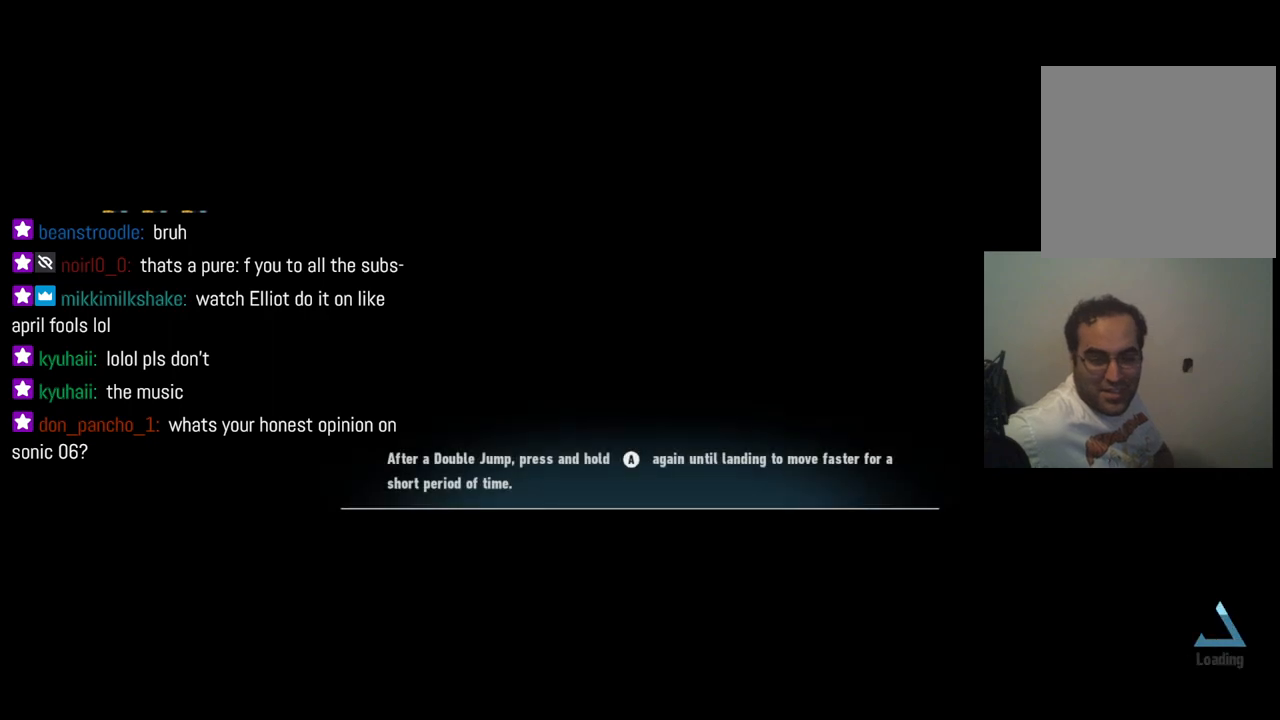
{"buttons": [], "left_stick": "center", "right_stick": "left", "events": [[217, "right_stick", "down-left"], [500, "right_stick", "left"]]}
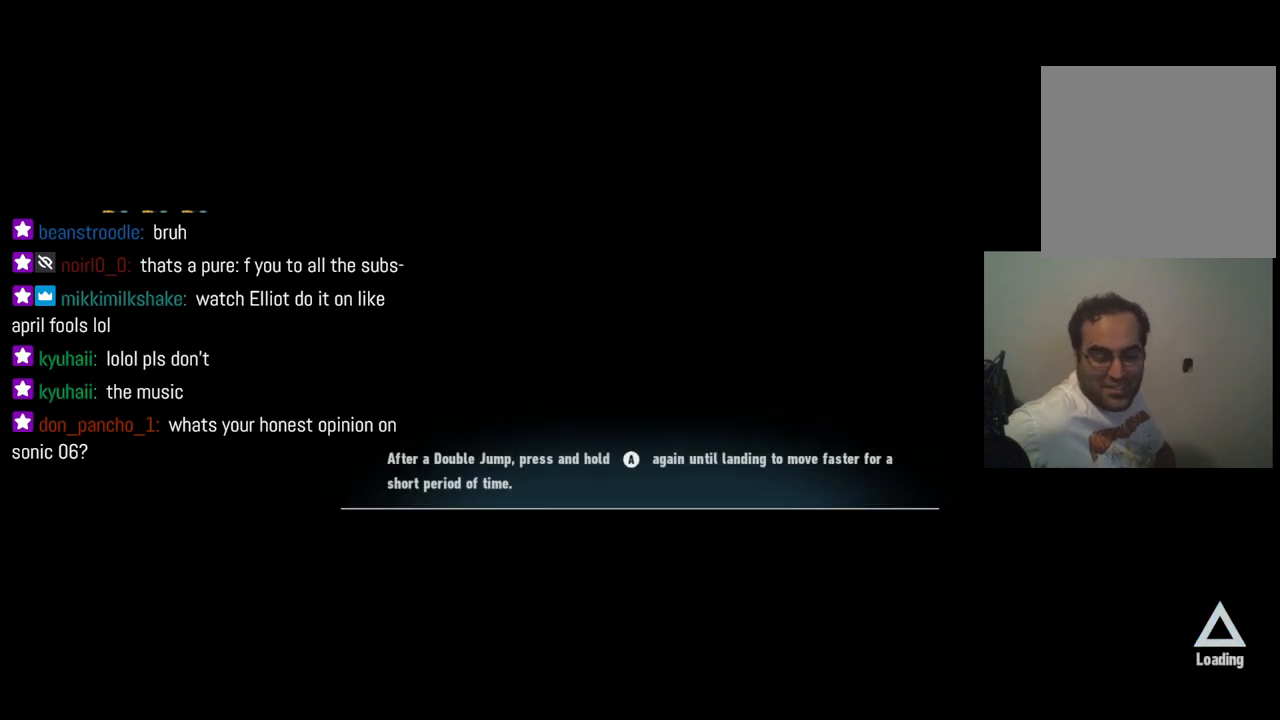
{"buttons": [], "left_stick": "center", "right_stick": "center", "events": [[117, "right_stick", "center"]]}